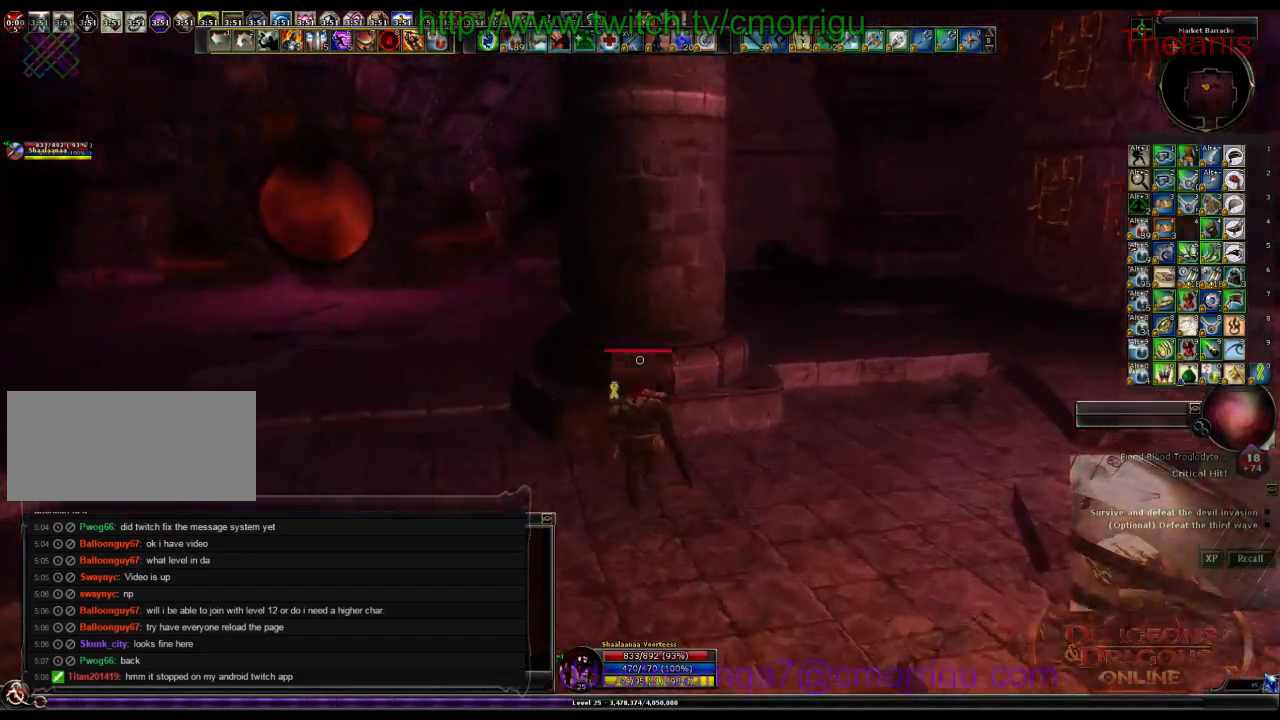
Gameplay with keyboard; each line is a JSON object with the keys held at the frame after it. "events" lists presses ("down") and releases ("up") of ".", "/", "0", "1", "2", "3", "4", "5", "6", "7", "8", "9", "a", "b", "backslash", "backspace", "c", "caps_lock", "comma", "ctrl_l", "ctrl_r", "d", "e", "equals", "escape", "f", "f1", "f10", "f11", "f12", "f2", "f3", "f4", "f5", "f6", "f7", "f8", "f9", "g", "h", "i", "j", "k", "l", "lbracket", "m", "minus", "n", "o", "p", "q", "quote", "r", "rbracket", "return", "s", "semicolon", "shift_l", "shift_r", "space", "t", "tab", "tilde", "u", "v", "w", "x", "y" and "z" between this image and that frame as [ms after this image, input, new state], when the widget could be followed in between. No other keys are recorded. Mouse input is not recorded.
{"keys": ["w"], "events": []}
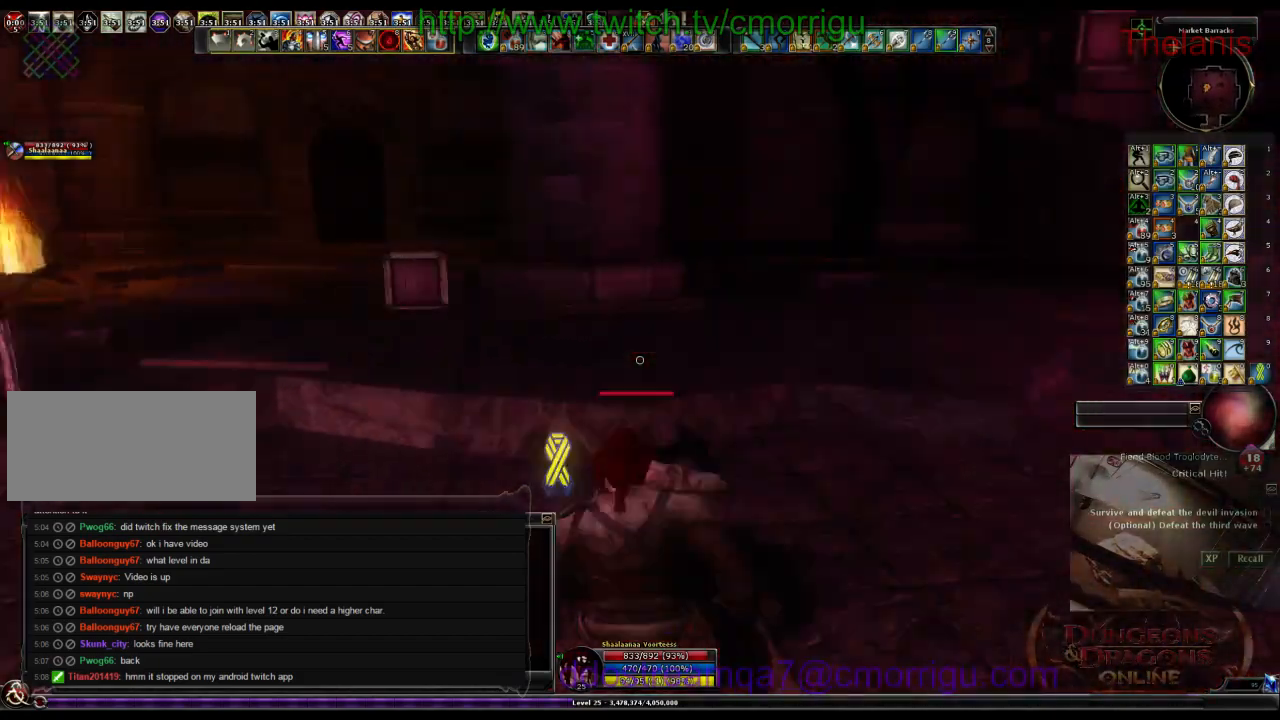
{"keys": ["w"], "events": []}
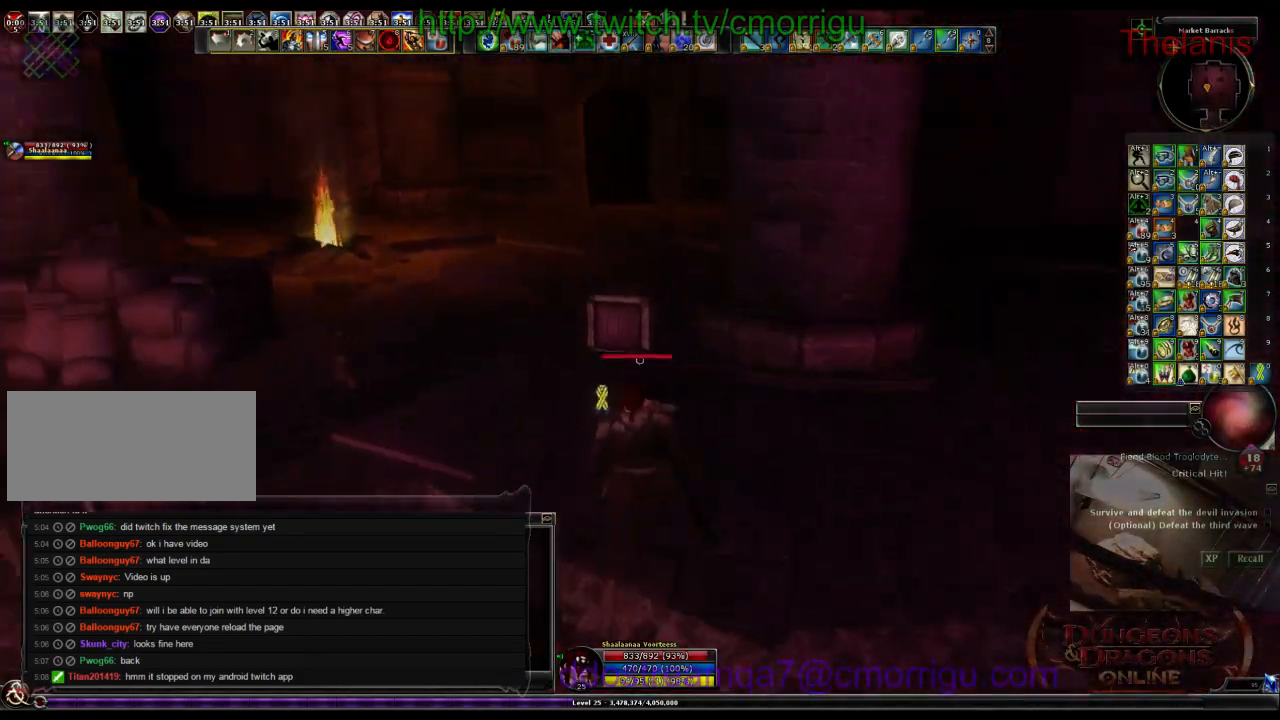
{"keys": ["w"], "events": []}
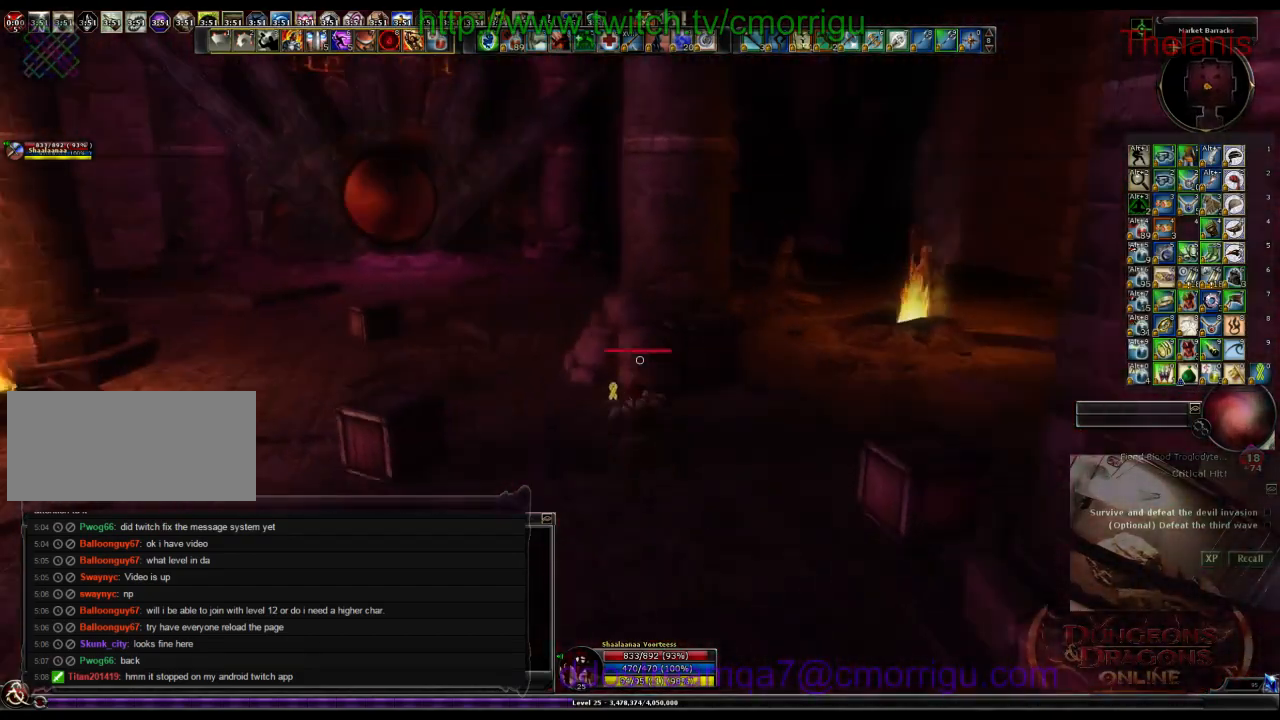
{"keys": ["w"], "events": []}
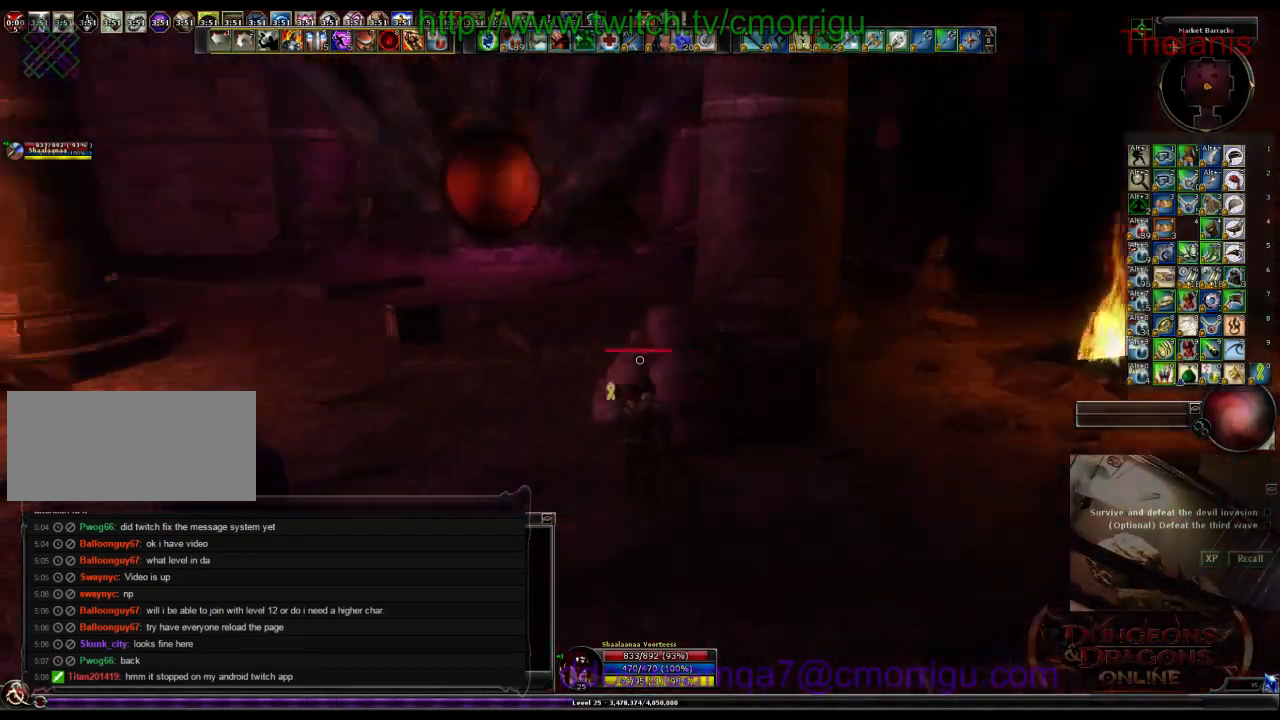
{"keys": ["w"], "events": []}
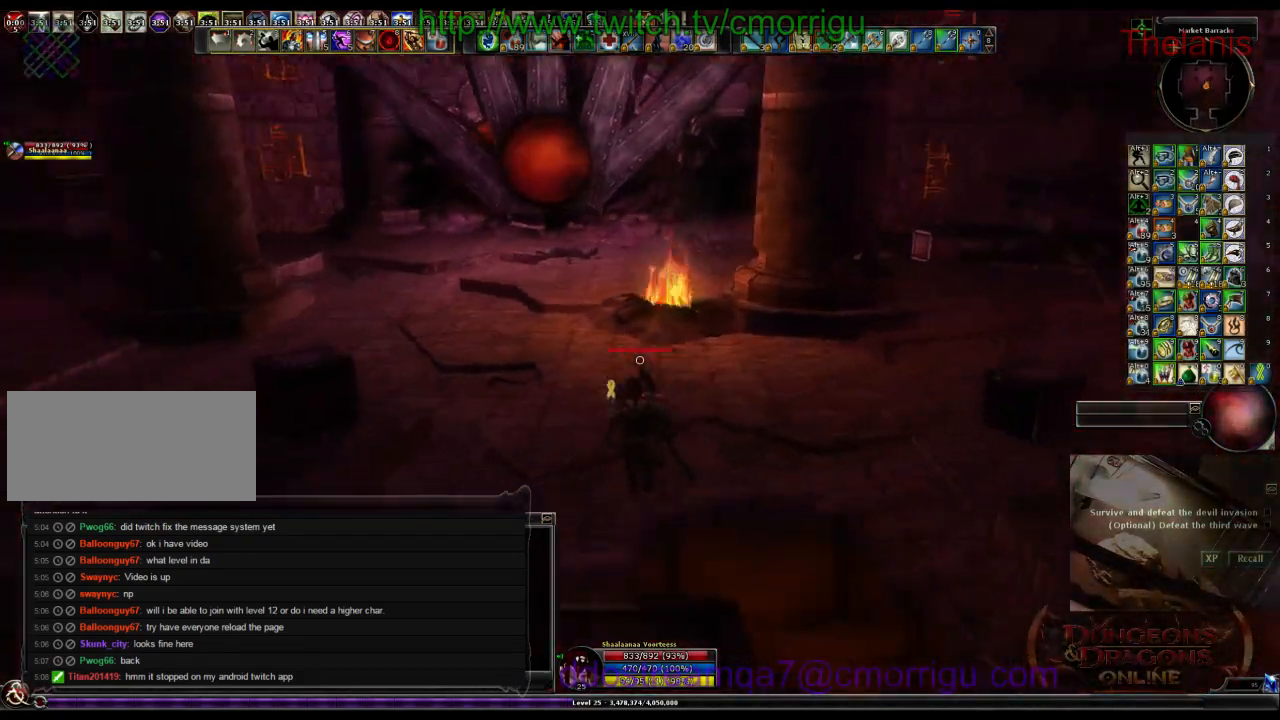
{"keys": ["w"], "events": []}
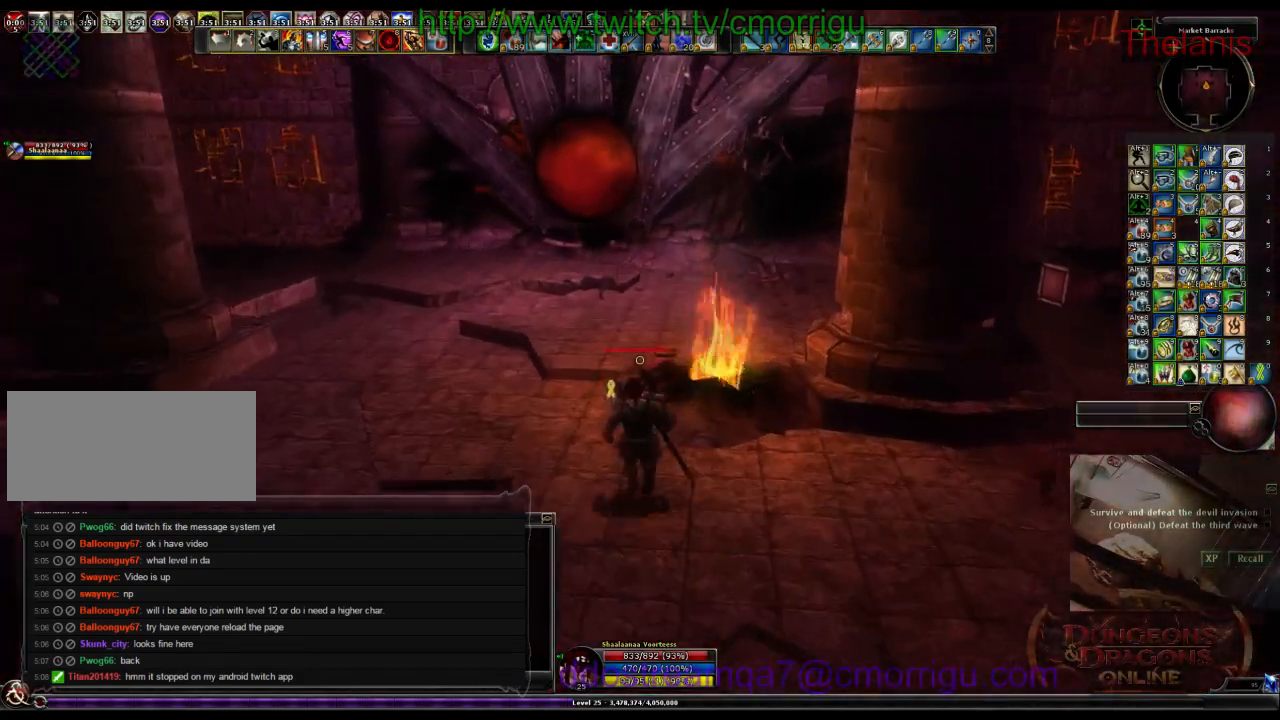
{"keys": ["a", "w"], "events": [[433, "a", "down"]]}
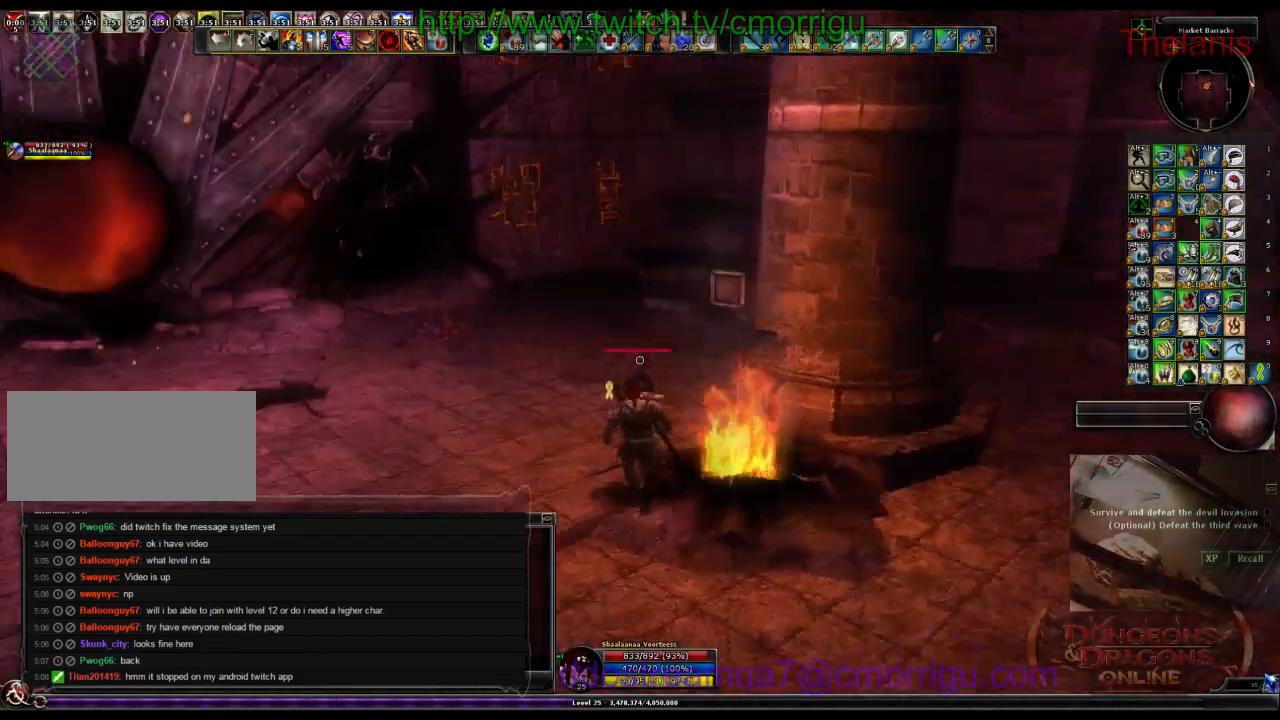
{"keys": ["w"], "events": [[267, "a", "up"]]}
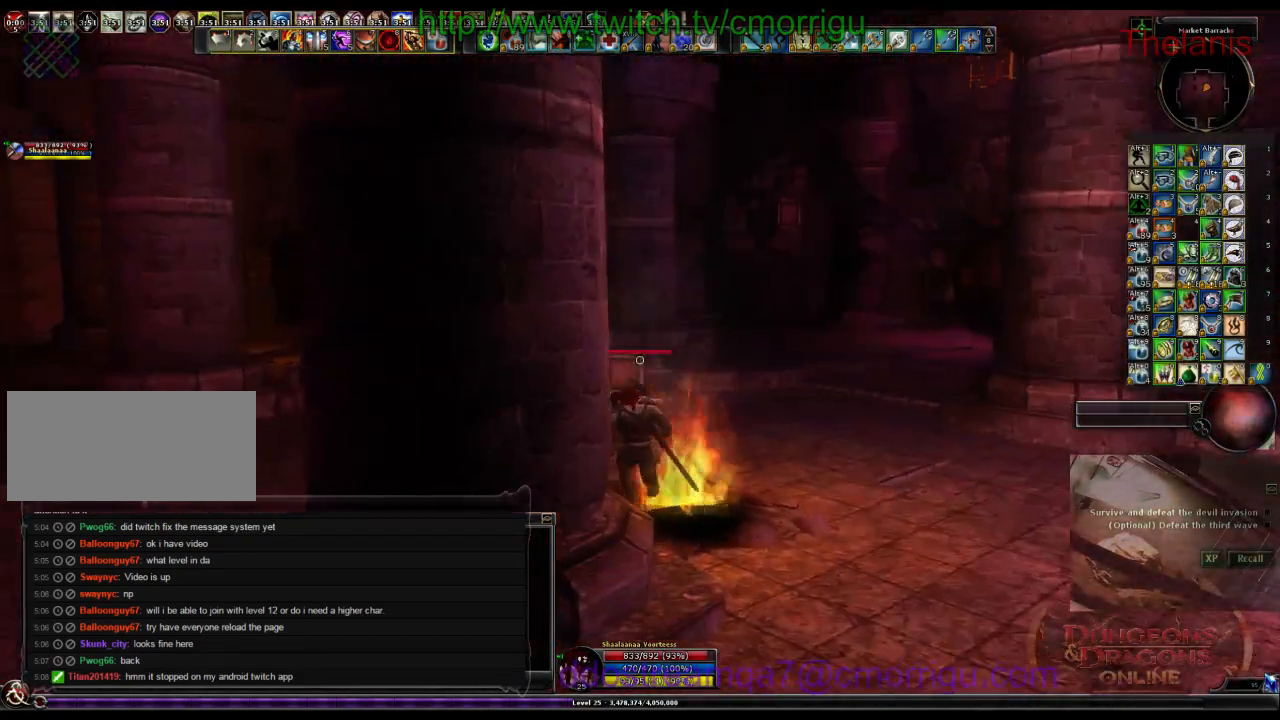
{"keys": ["w"], "events": []}
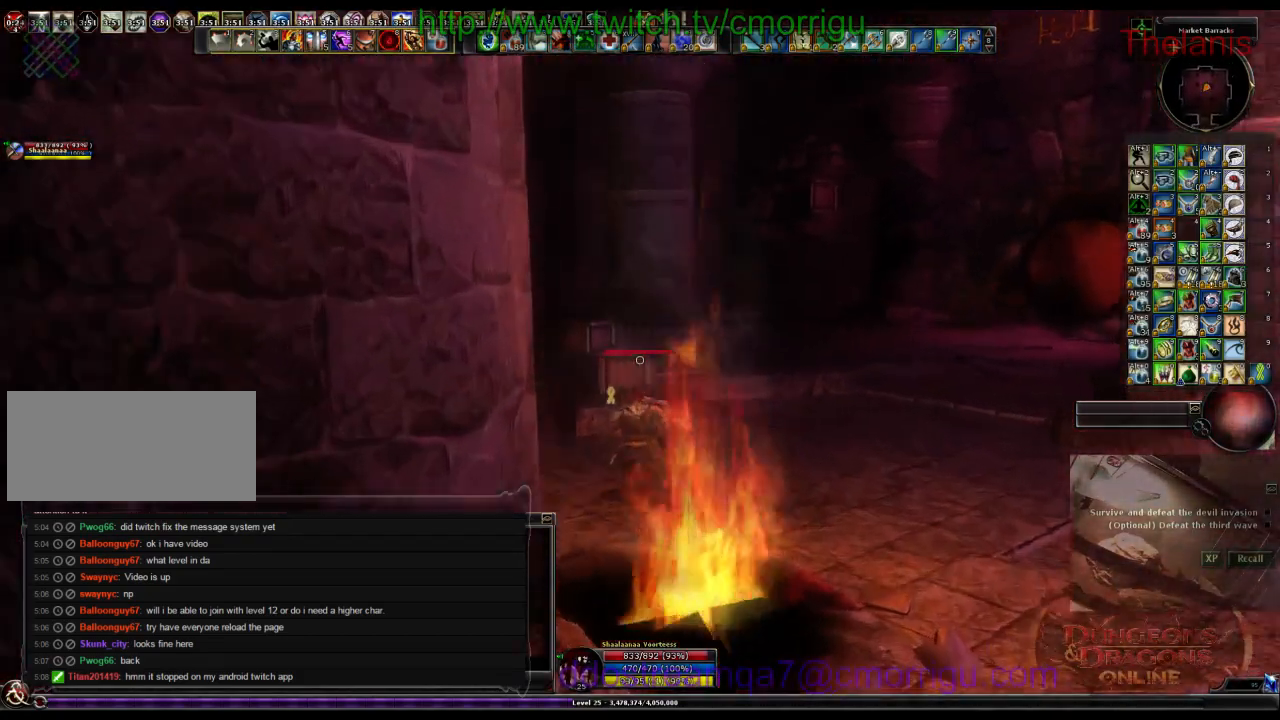
{"keys": ["w"], "events": []}
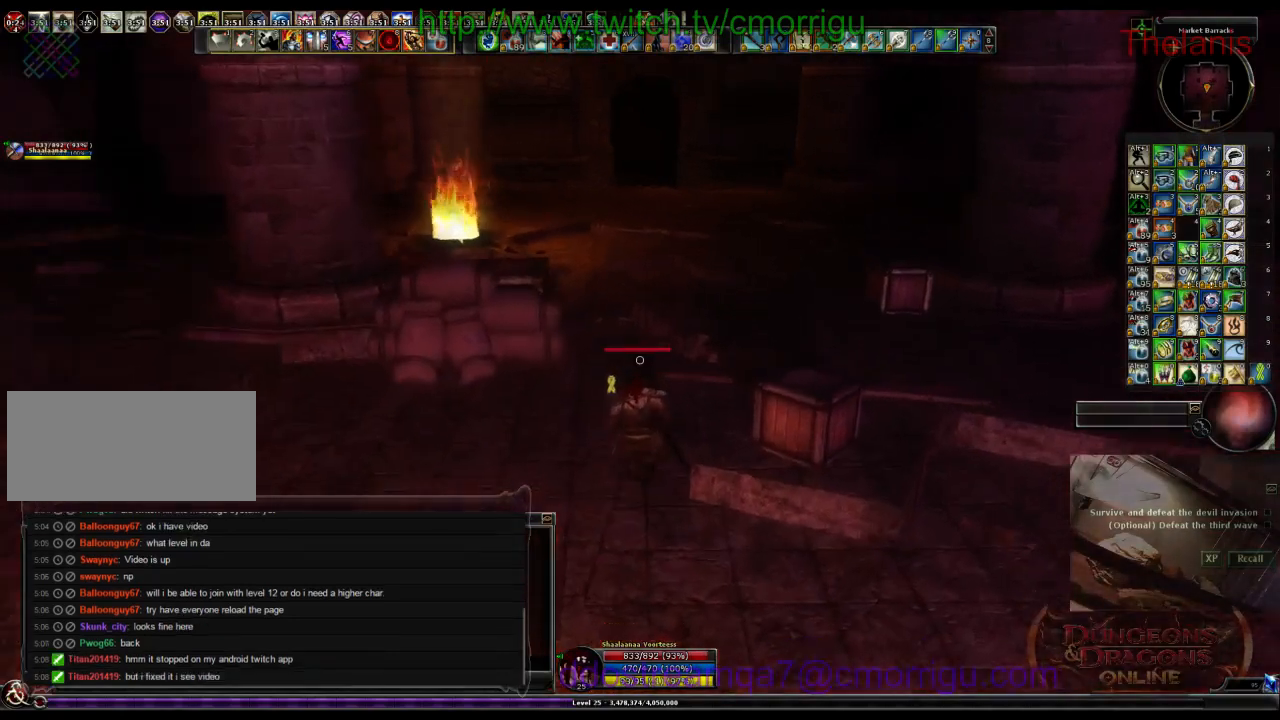
{"keys": ["w"], "events": []}
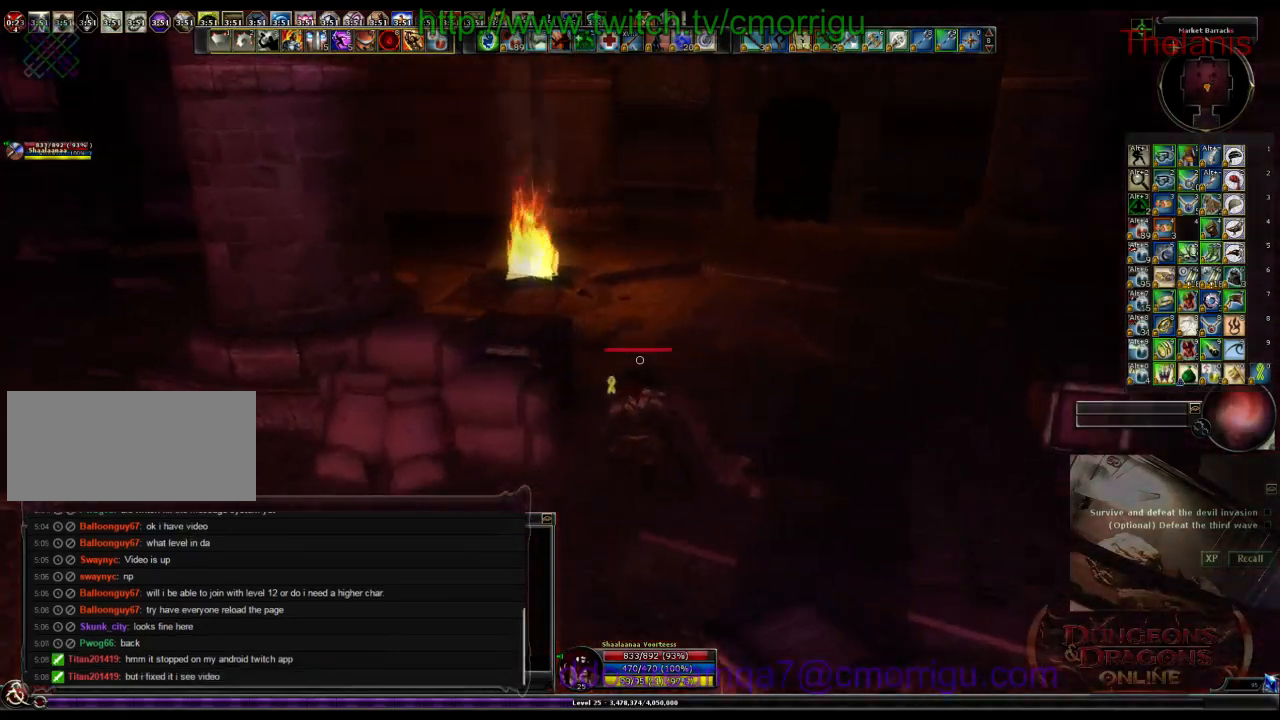
{"keys": [], "events": [[33, "d", "down"], [233, "w", "up"], [433, "d", "up"]]}
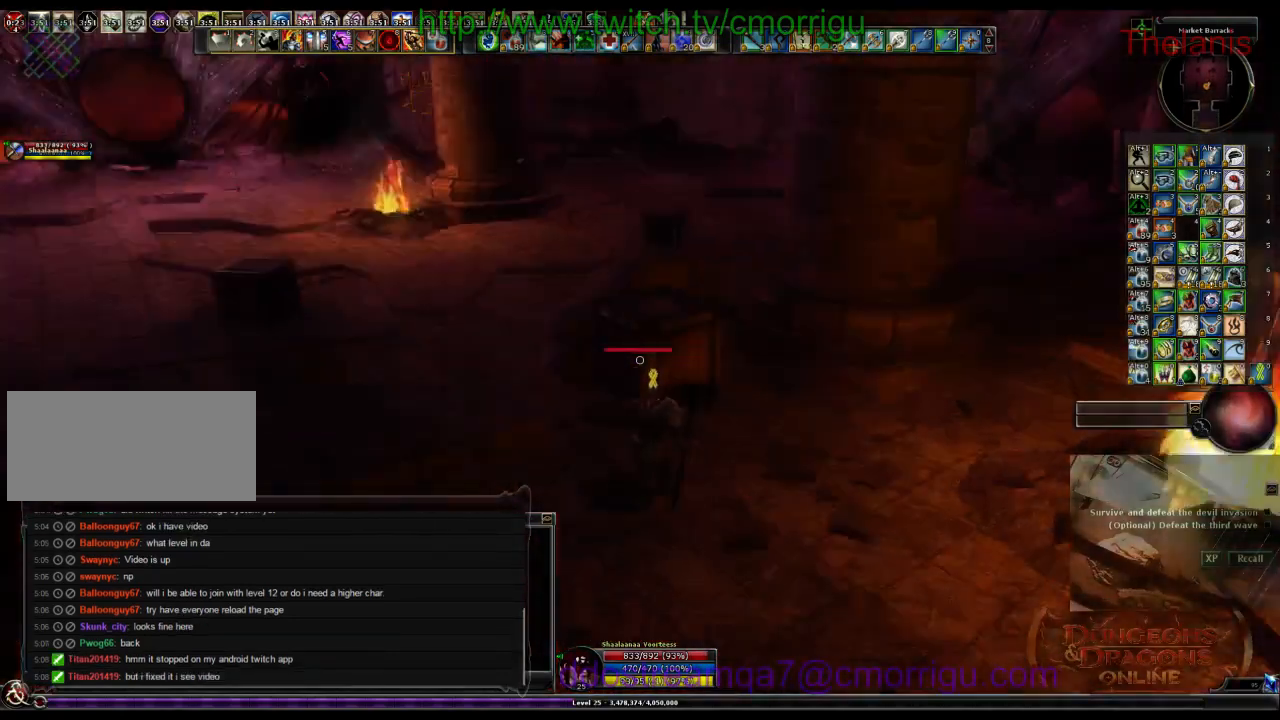
{"keys": ["w"], "events": [[367, "w", "down"]]}
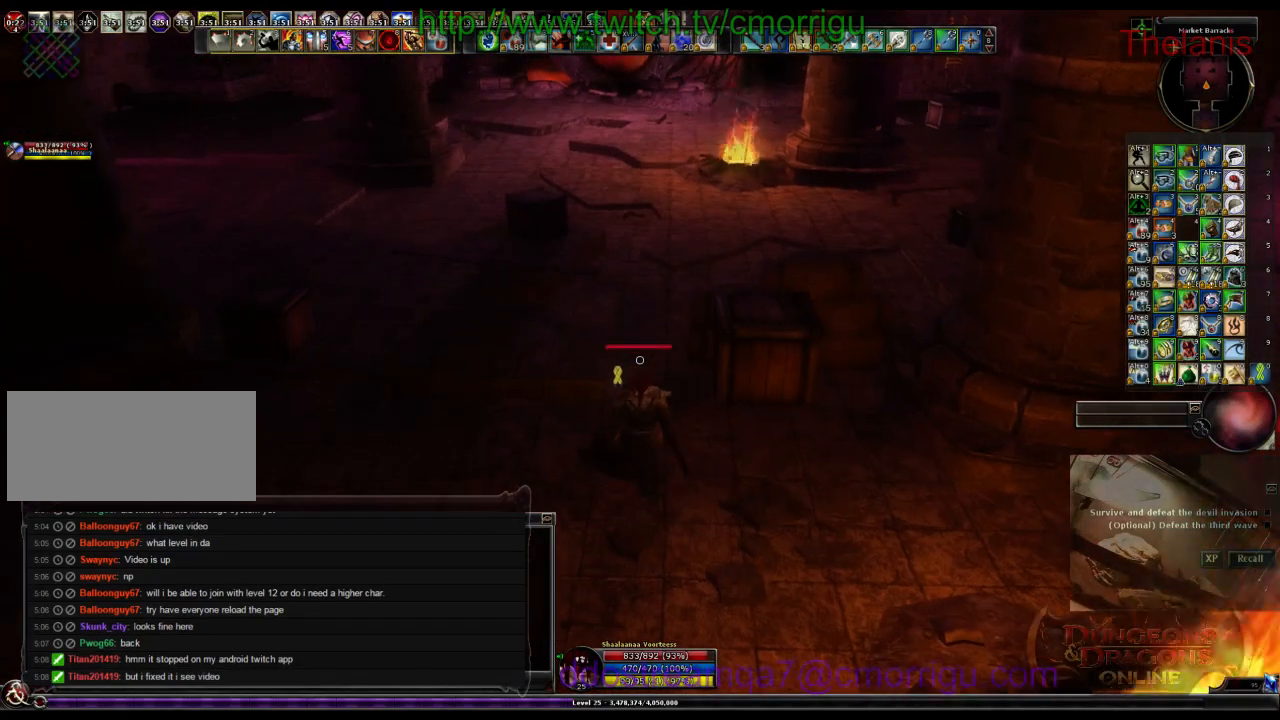
{"keys": ["w"], "events": []}
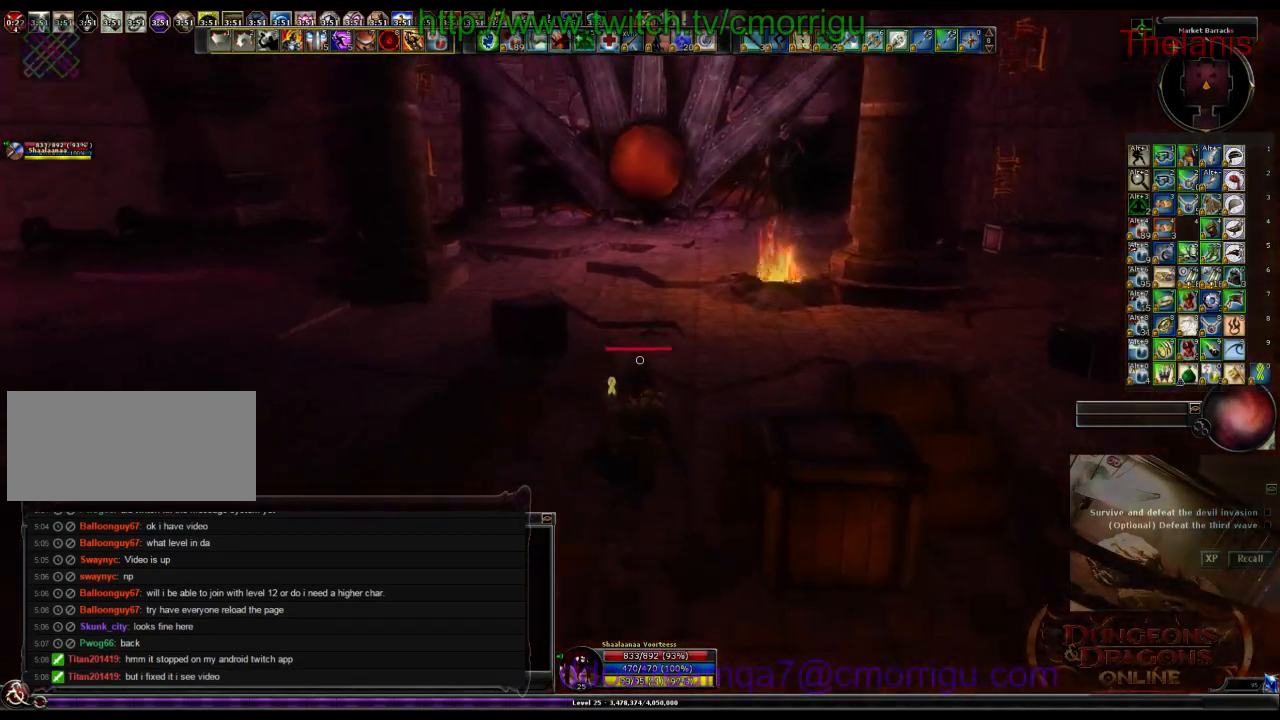
{"keys": ["a", "w"], "events": [[400, "a", "down"]]}
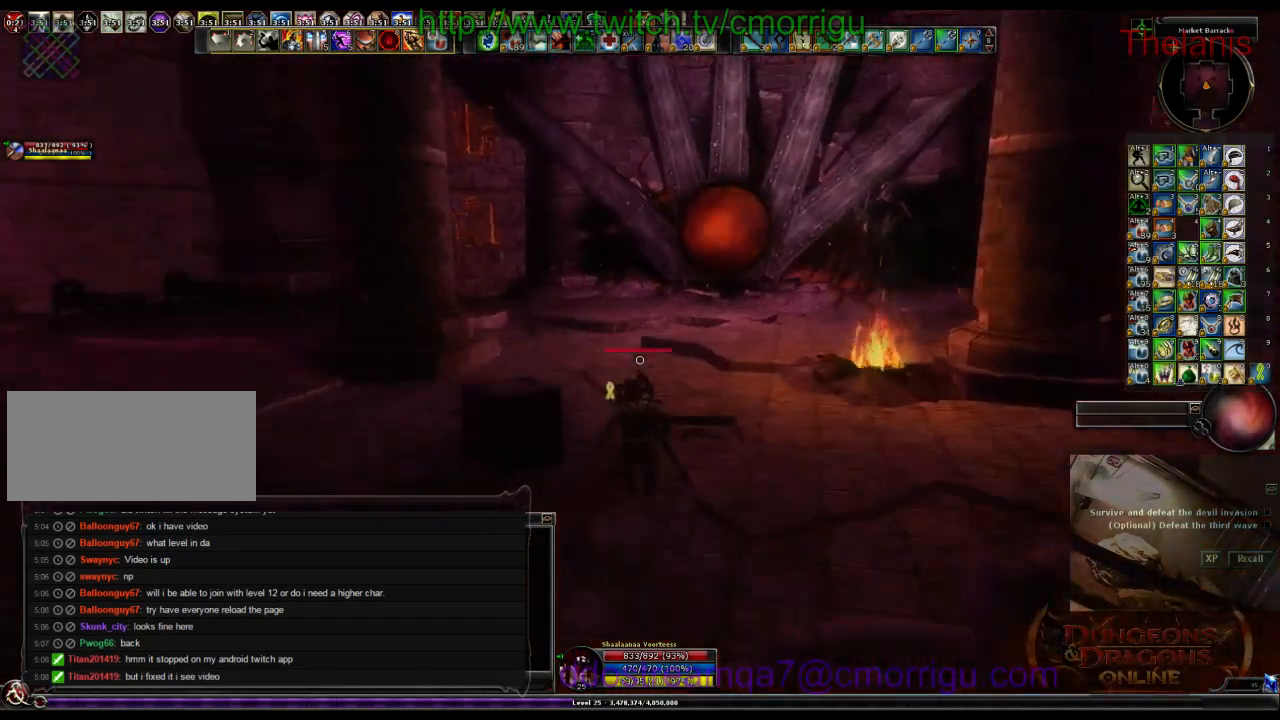
{"keys": [], "events": [[33, "w", "up"], [100, "a", "up"]]}
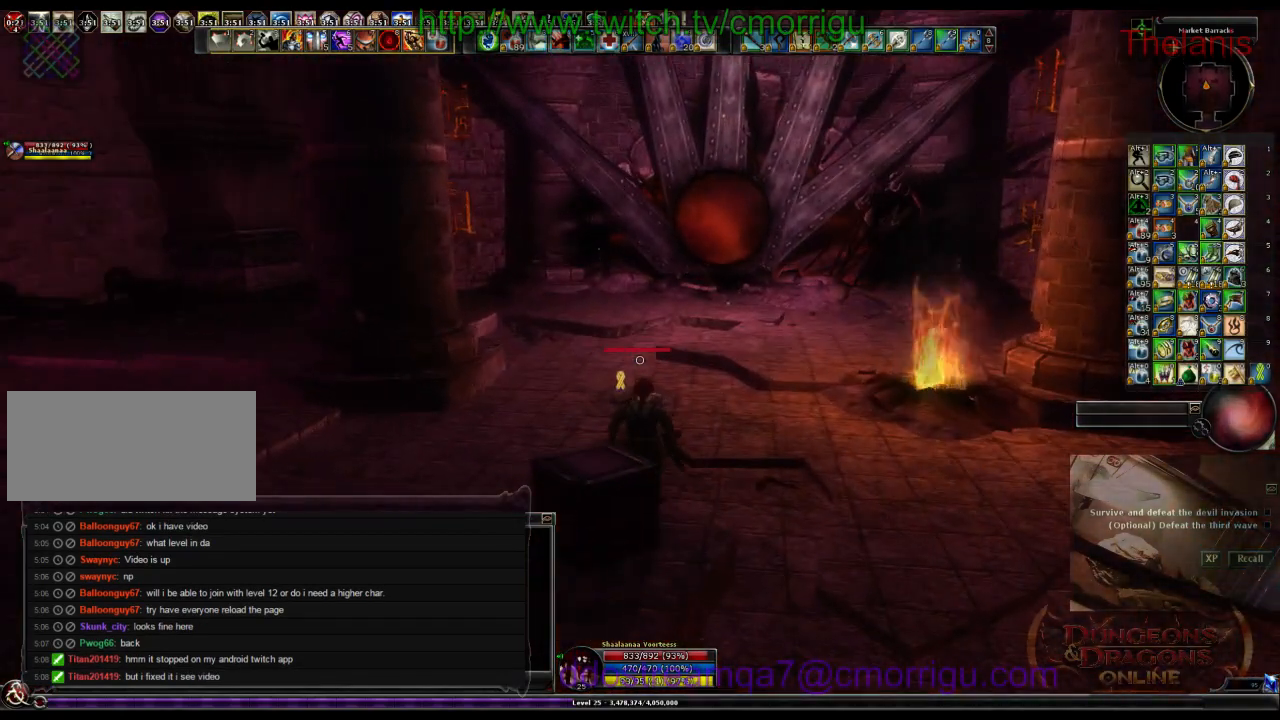
{"keys": ["s"], "events": [[167, "s", "down"]]}
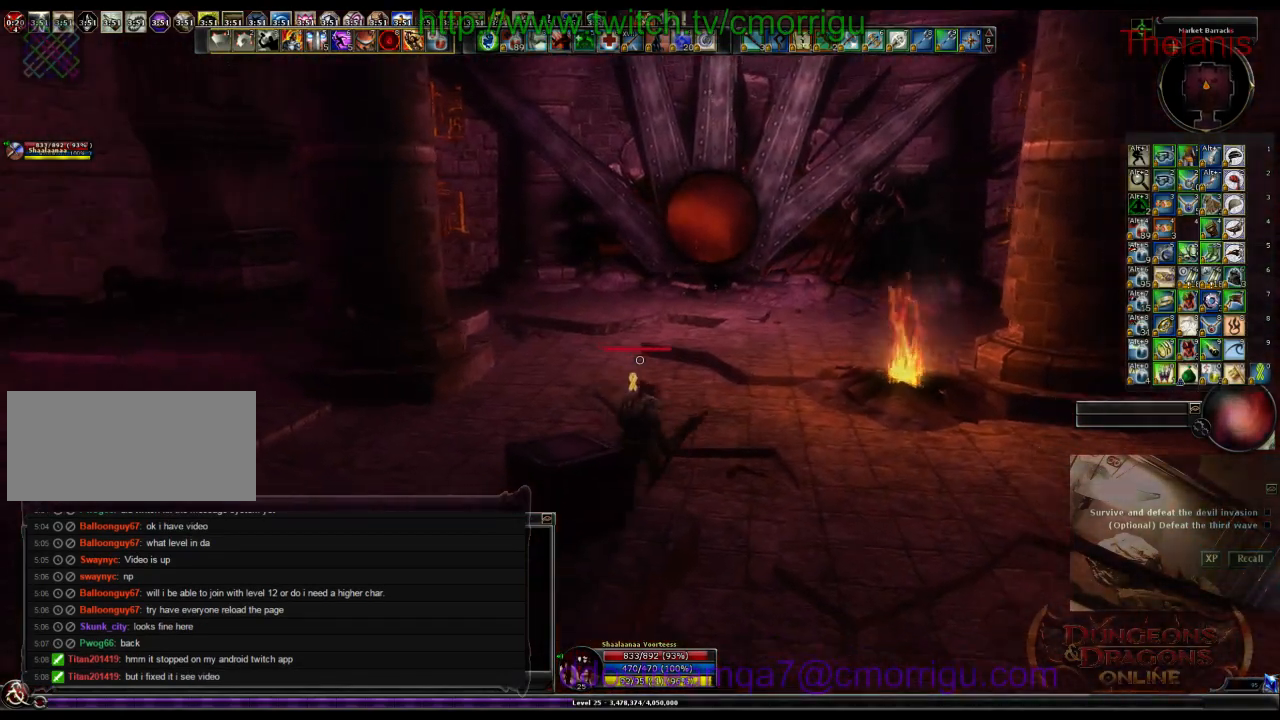
{"keys": [], "events": [[133, "s", "up"]]}
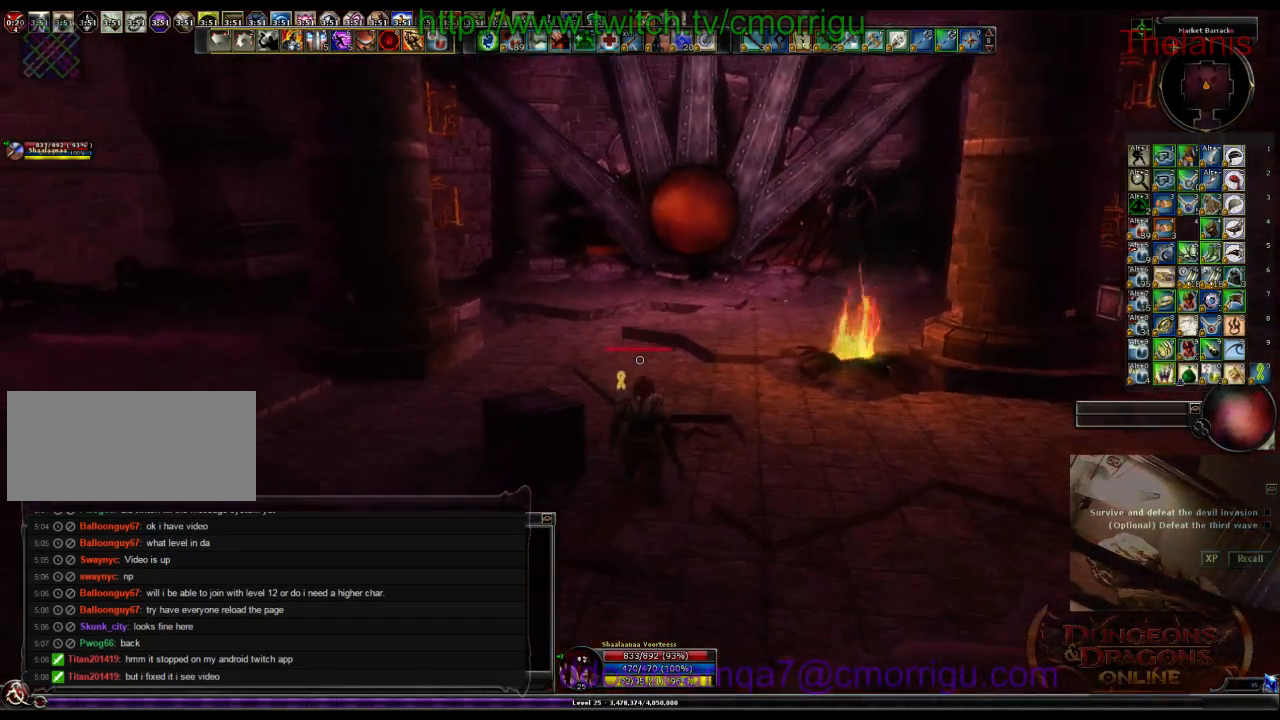
{"keys": [], "events": []}
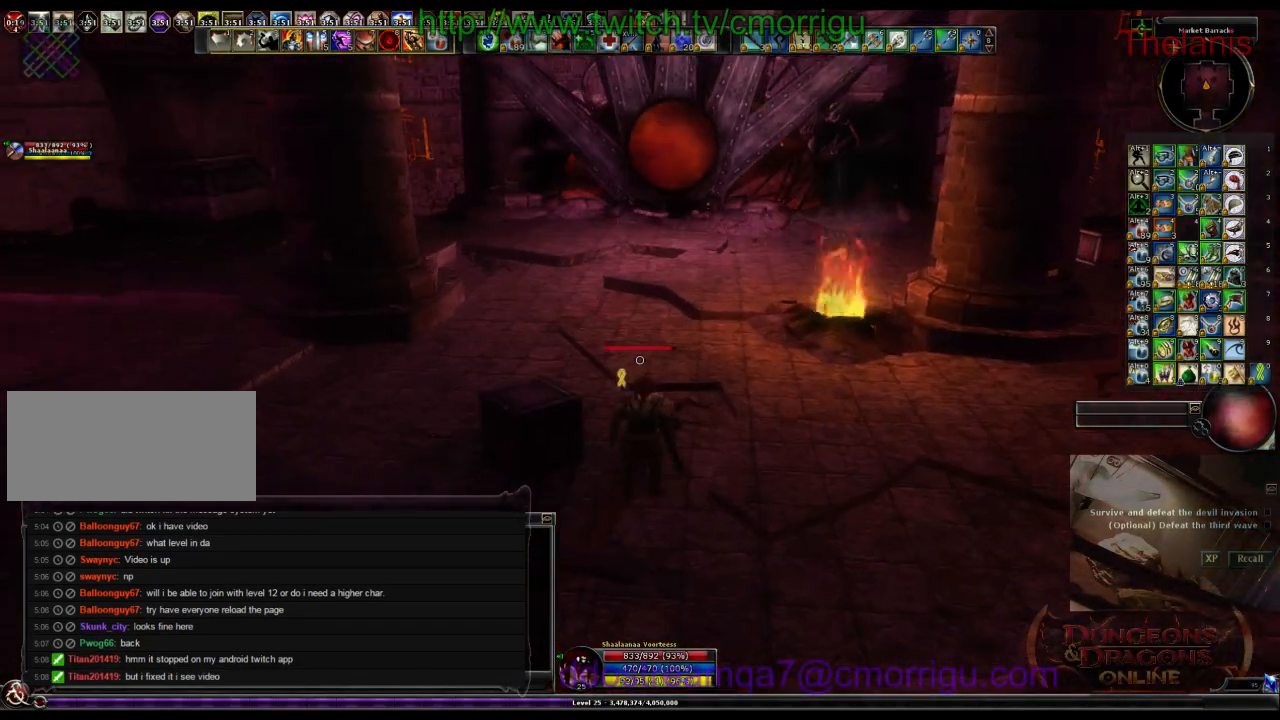
{"keys": [], "events": [[300, "a", "down"], [467, "a", "up"]]}
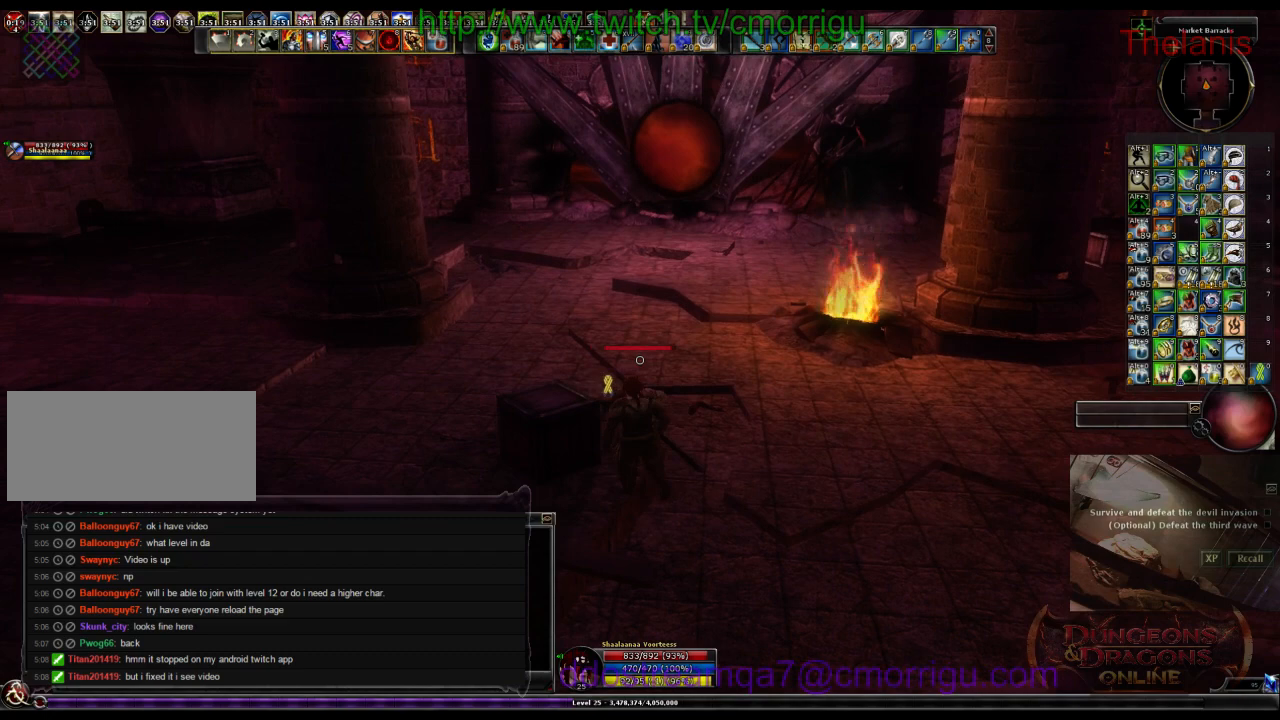
{"keys": [], "events": []}
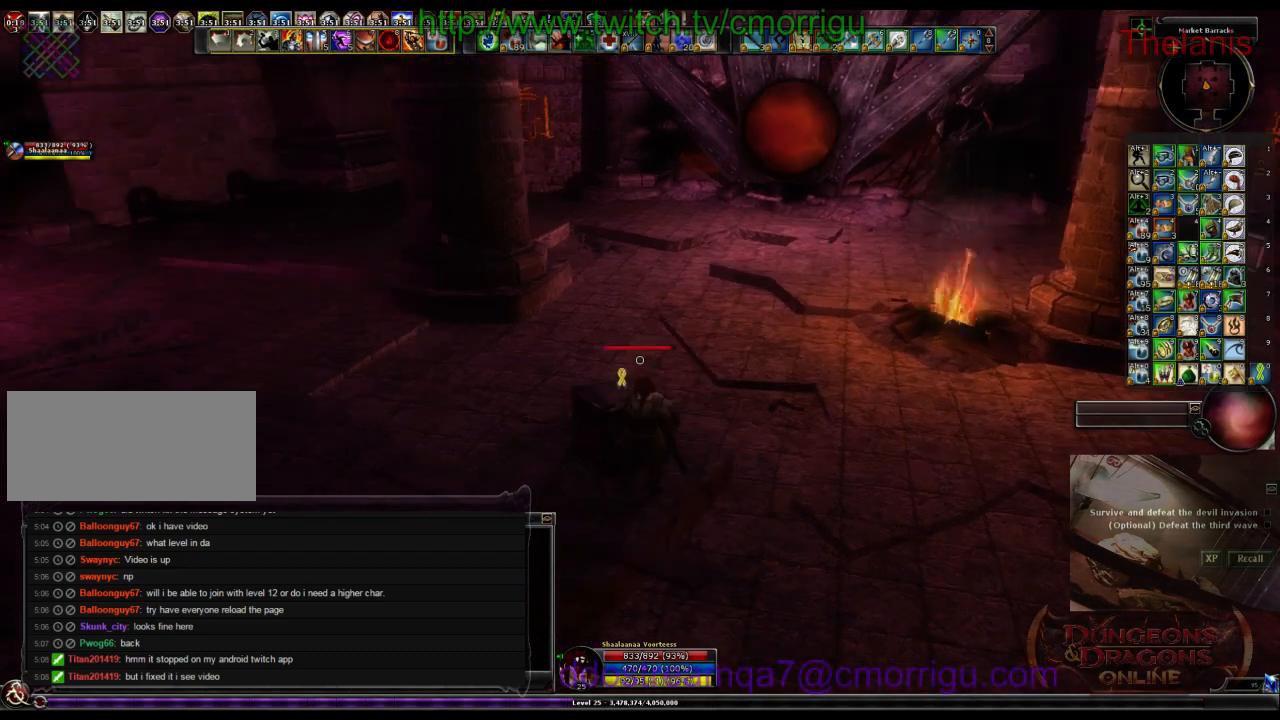
{"keys": [], "events": []}
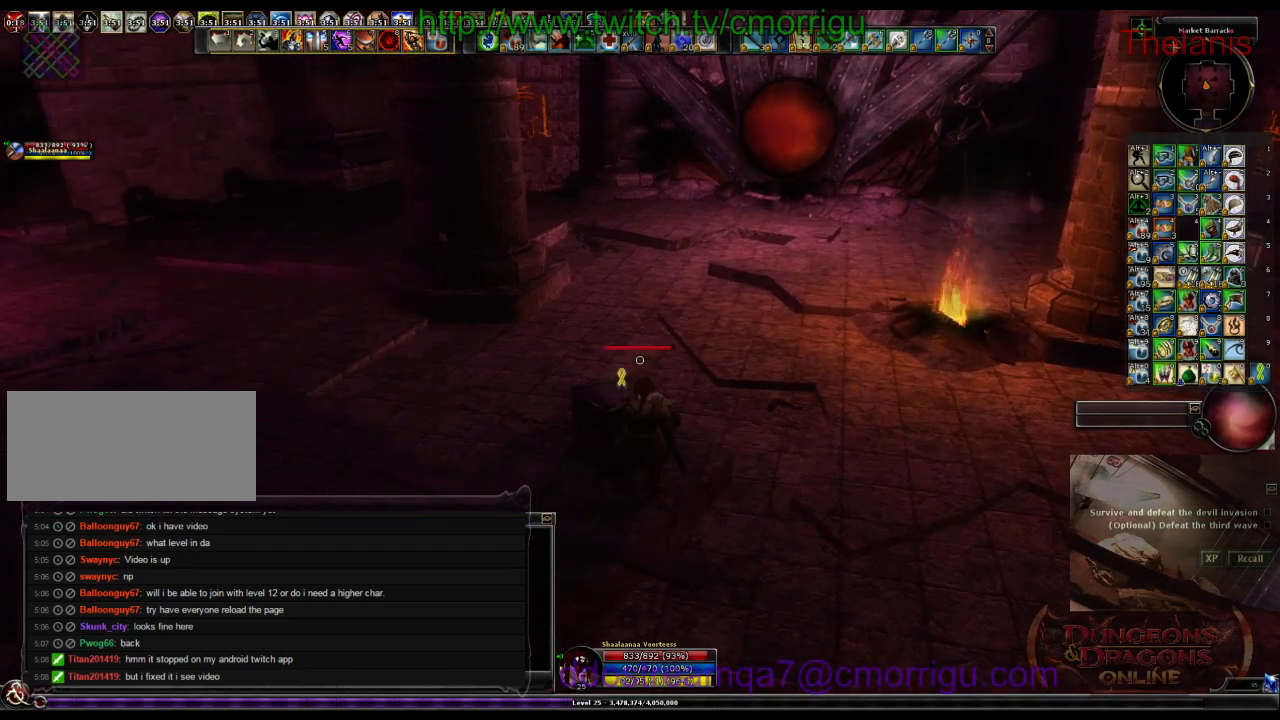
{"keys": [], "events": []}
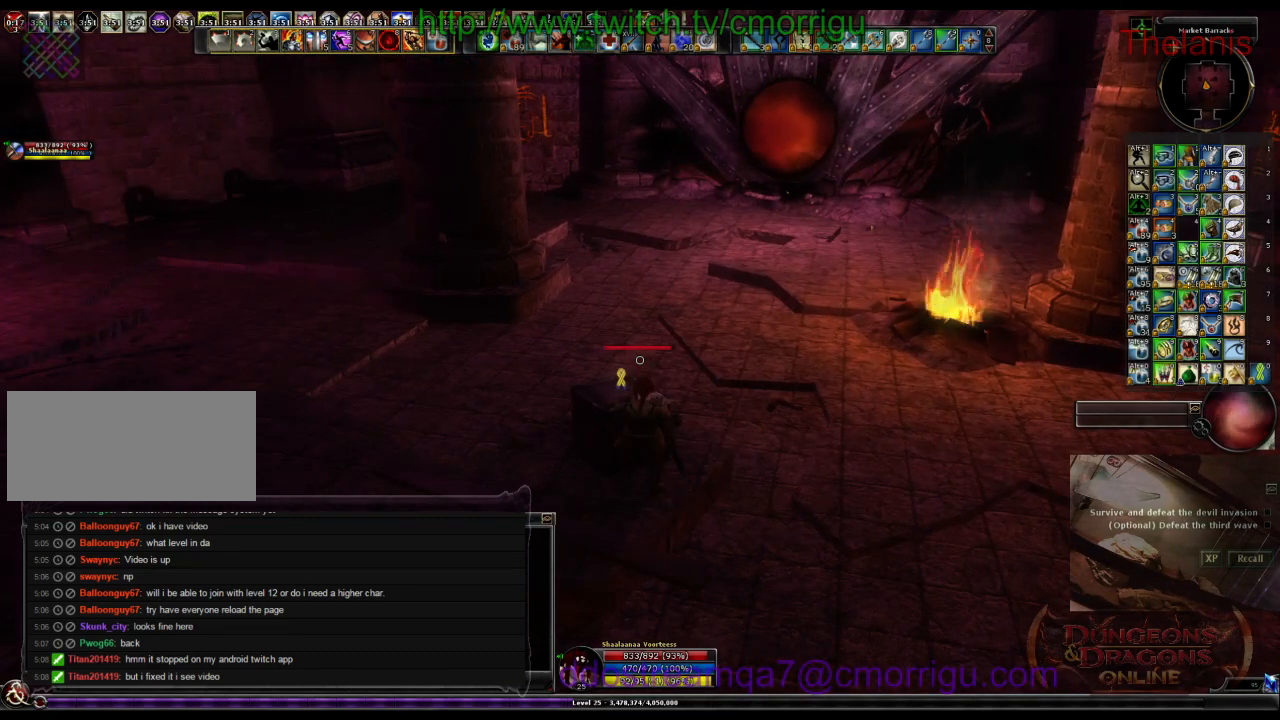
{"keys": ["w"], "events": [[433, "w", "down"]]}
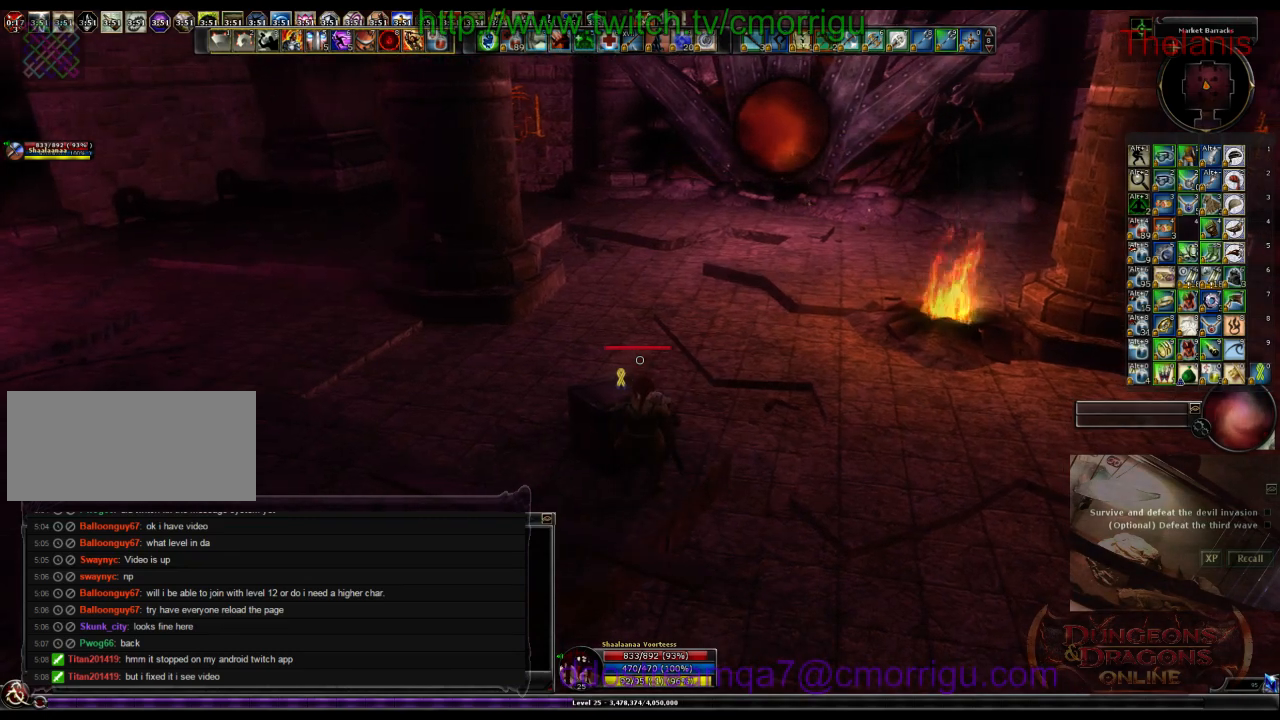
{"keys": [], "events": [[167, "w", "up"]]}
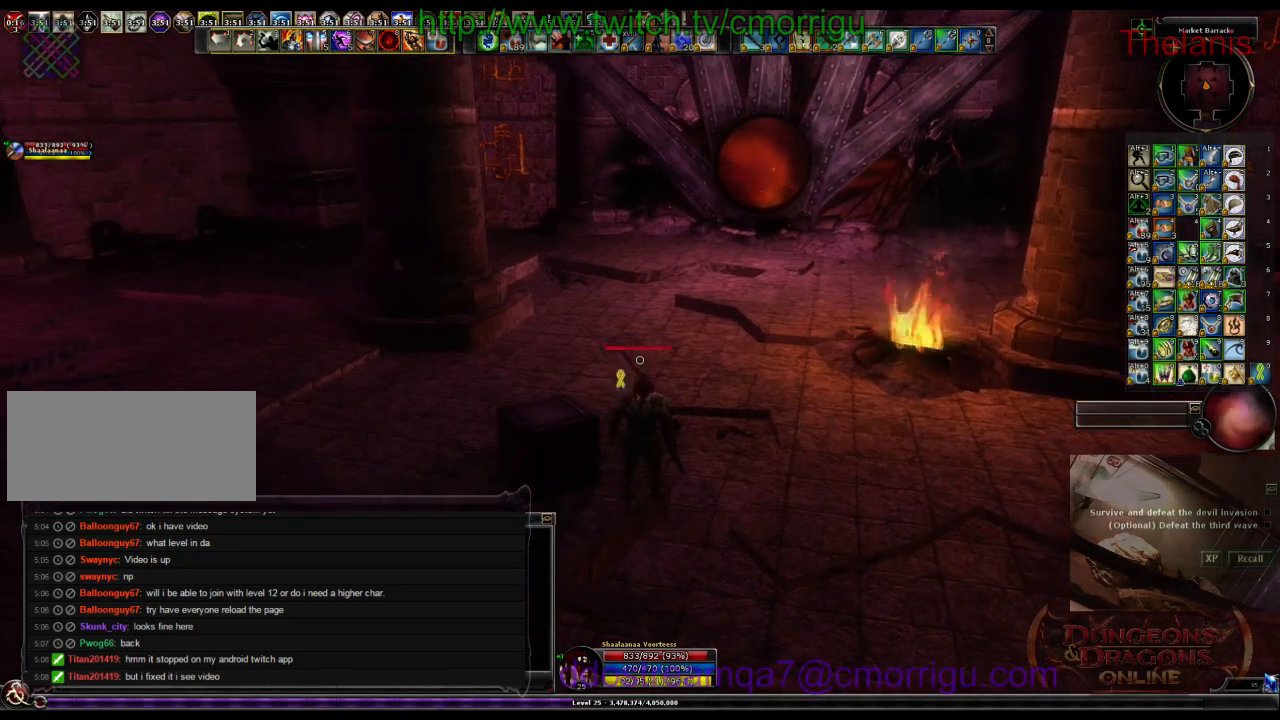
{"keys": [], "events": []}
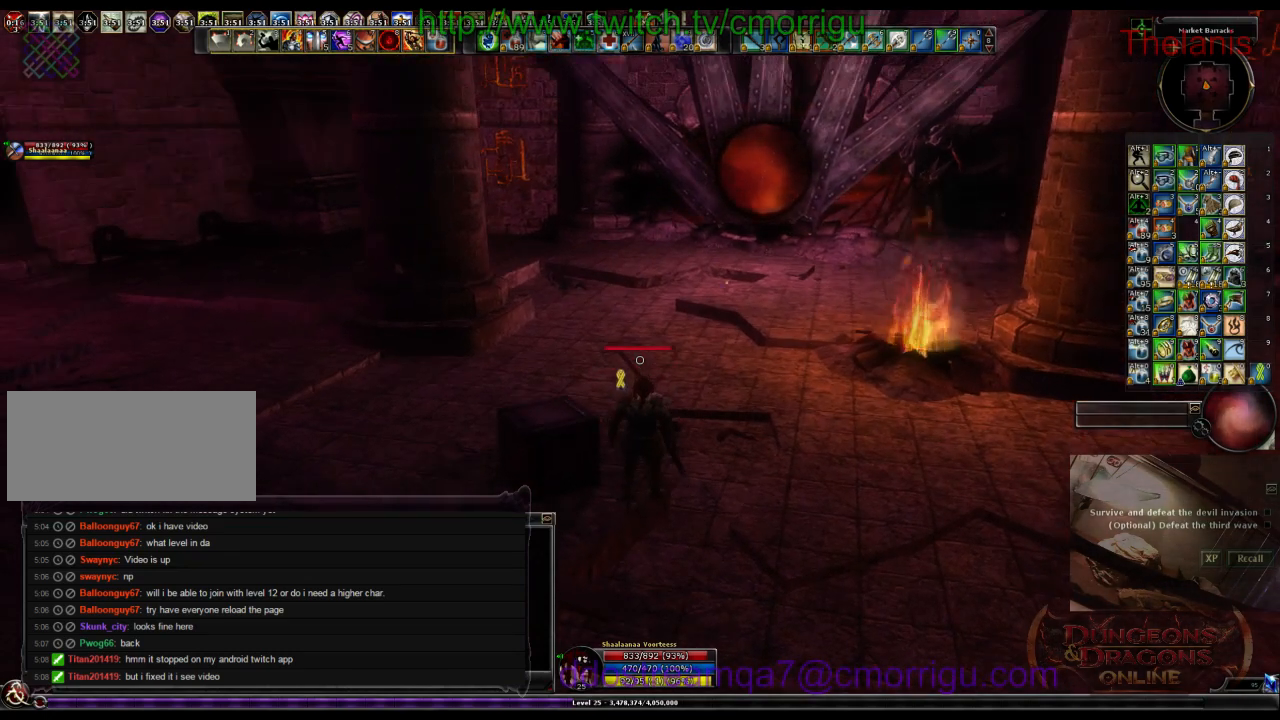
{"keys": [], "events": []}